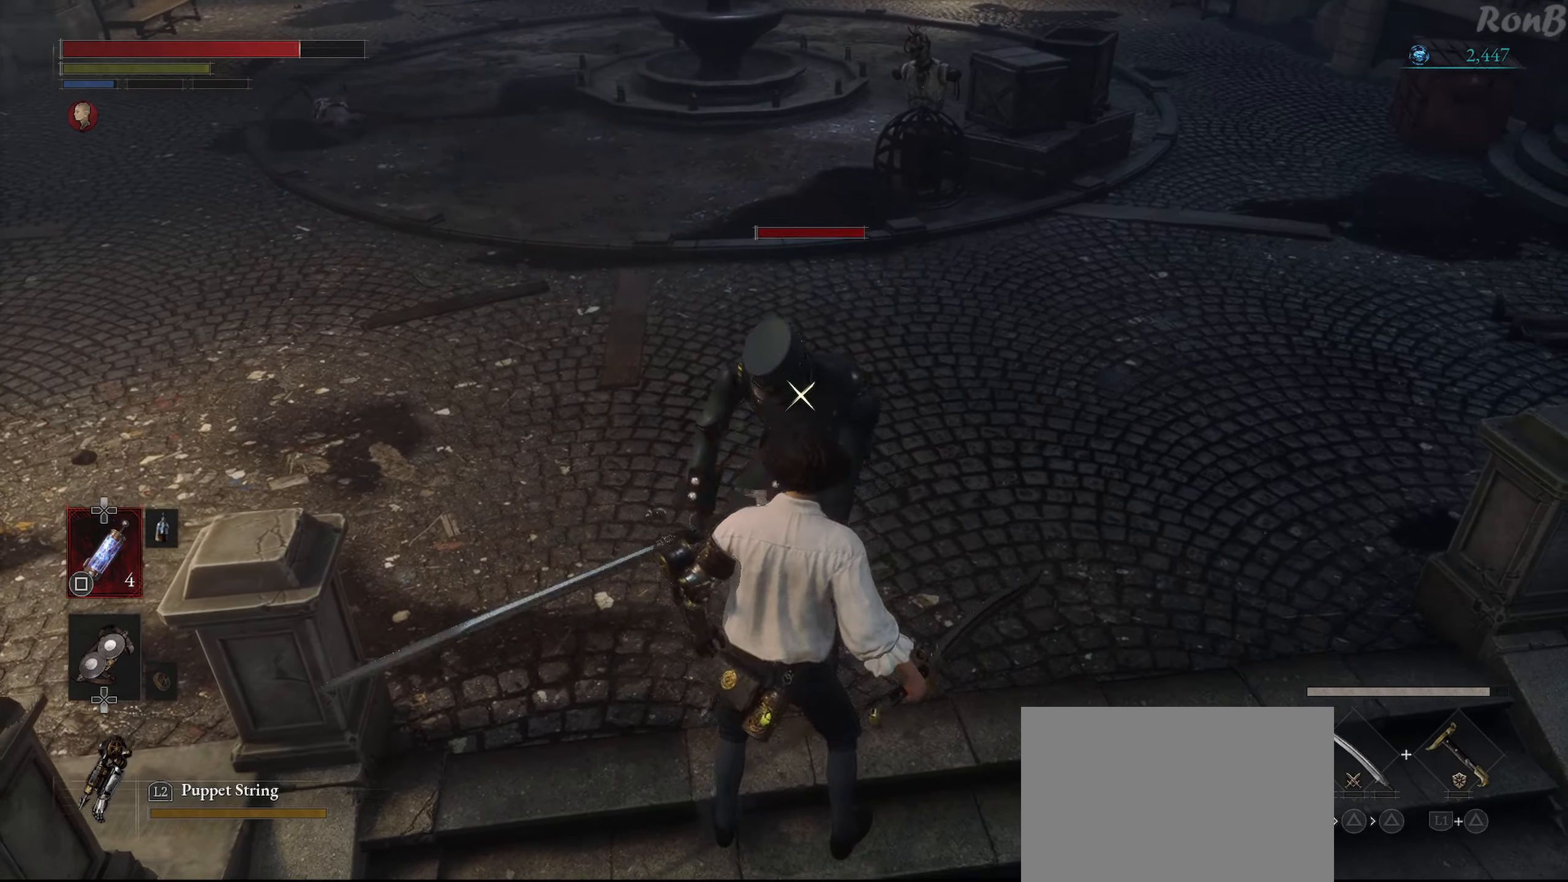
Gameplay with a controller (PlayStation layout); each line is a JSON object with the inputs held at the frame after it. "events" lists button and stick changes between this image and that frame as [ms after this image, input, new state], when the widget could be followed in between. Not read: L3.
{"buttons": [], "left_stick": "center", "right_stick": "center", "events": [[67, "CIRCLE", "down"], [117, "CIRCLE", "up"]]}
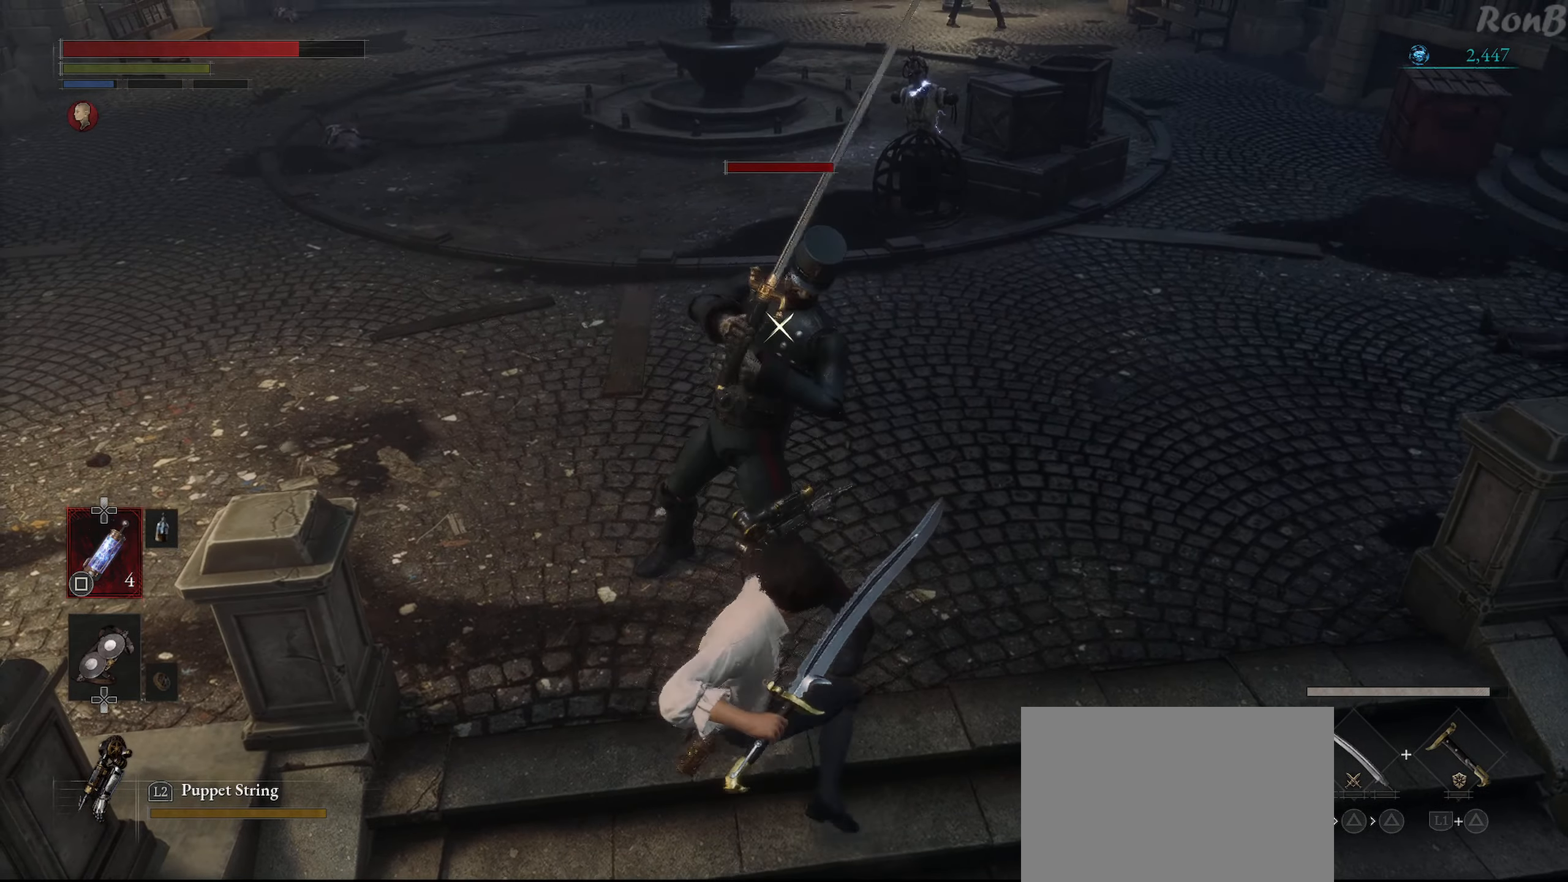
{"buttons": [], "left_stick": "center", "right_stick": "center", "events": []}
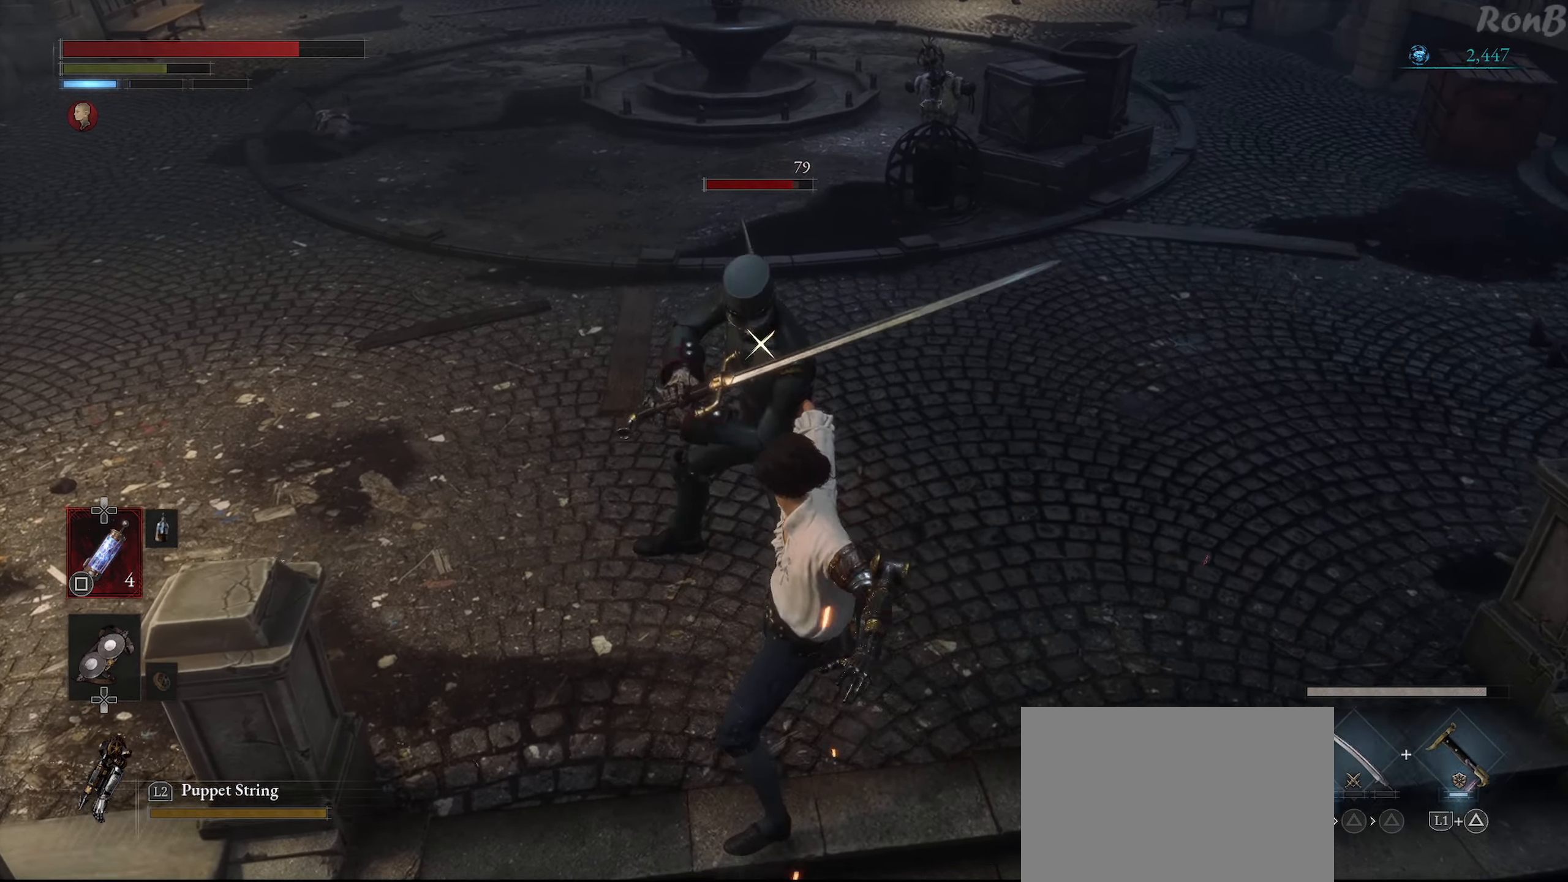
{"buttons": [], "left_stick": "center", "right_stick": "center", "events": []}
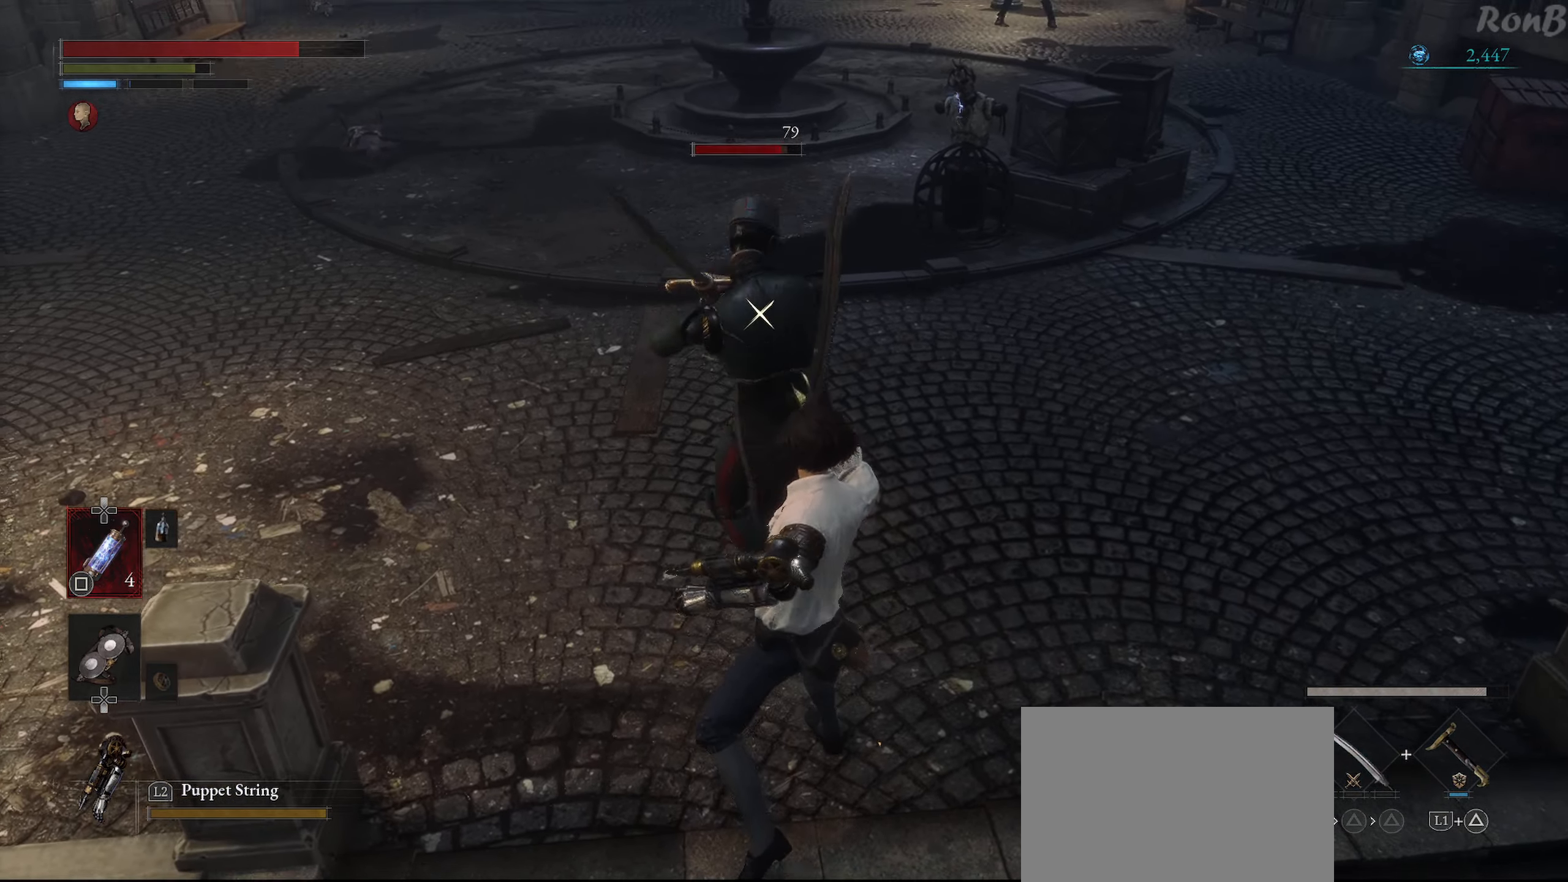
{"buttons": [], "left_stick": "center", "right_stick": "center", "events": [[167, "L1", "down"], [383, "L1", "up"]]}
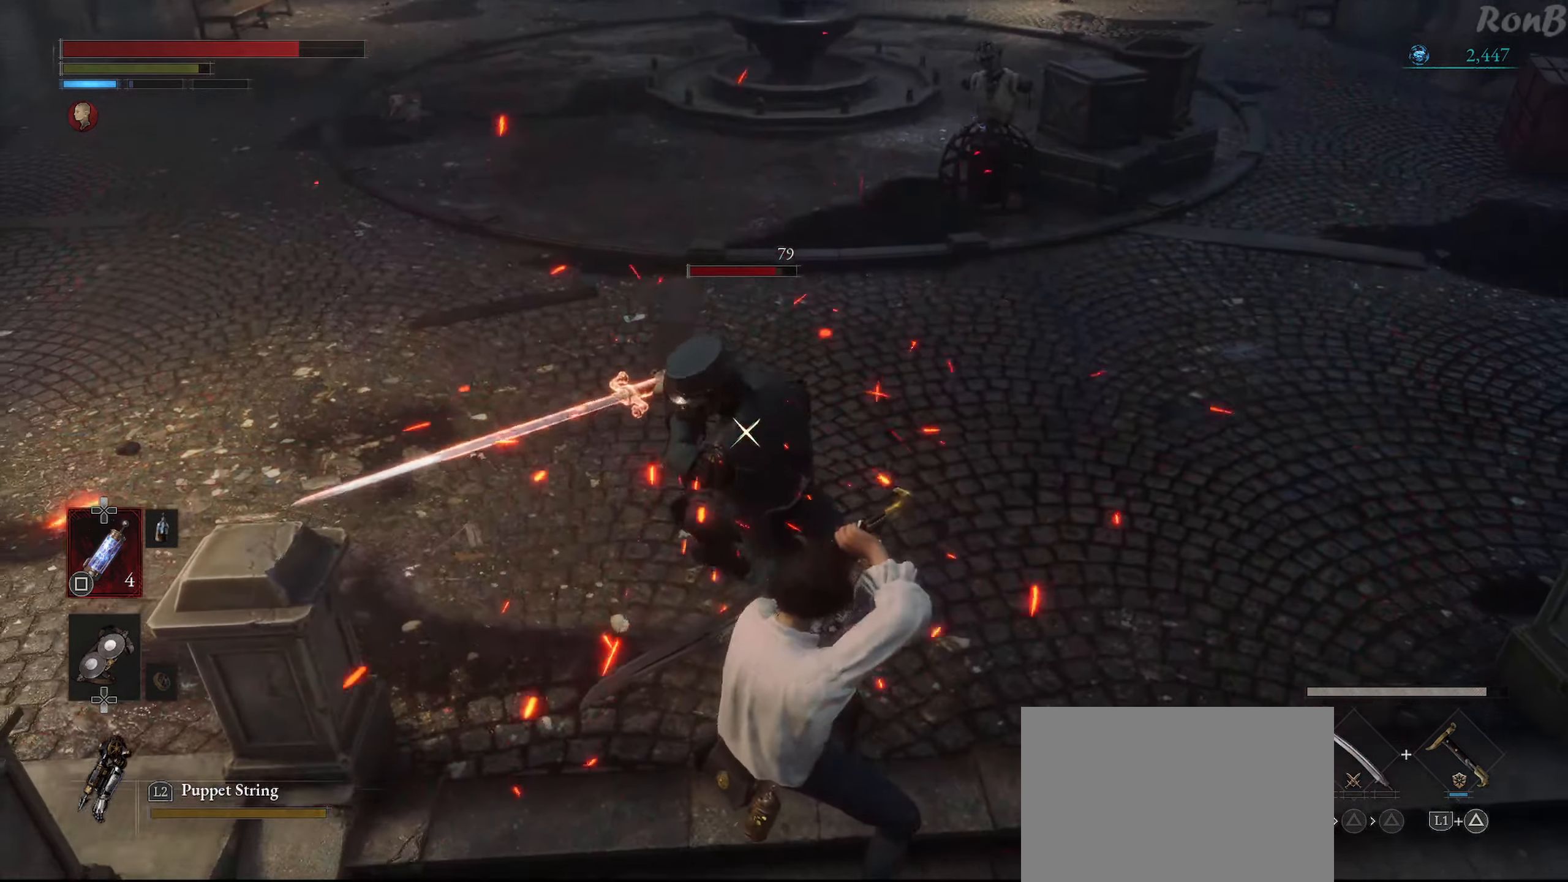
{"buttons": [], "left_stick": "center", "right_stick": "center", "events": [[283, "CIRCLE", "down"], [367, "CIRCLE", "up"]]}
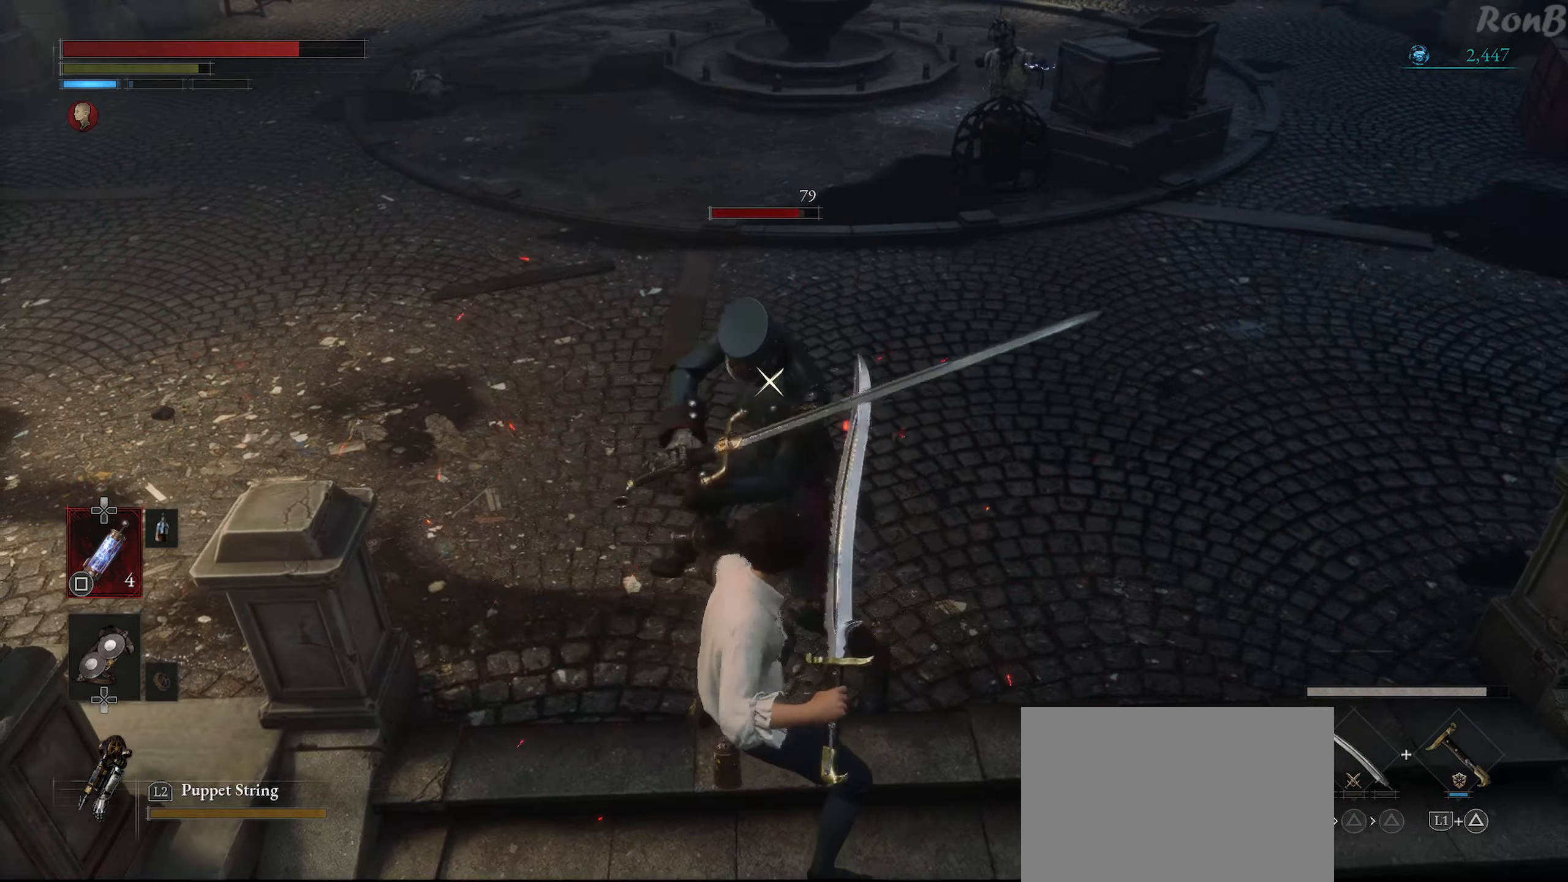
{"buttons": [], "left_stick": "center", "right_stick": "center", "events": []}
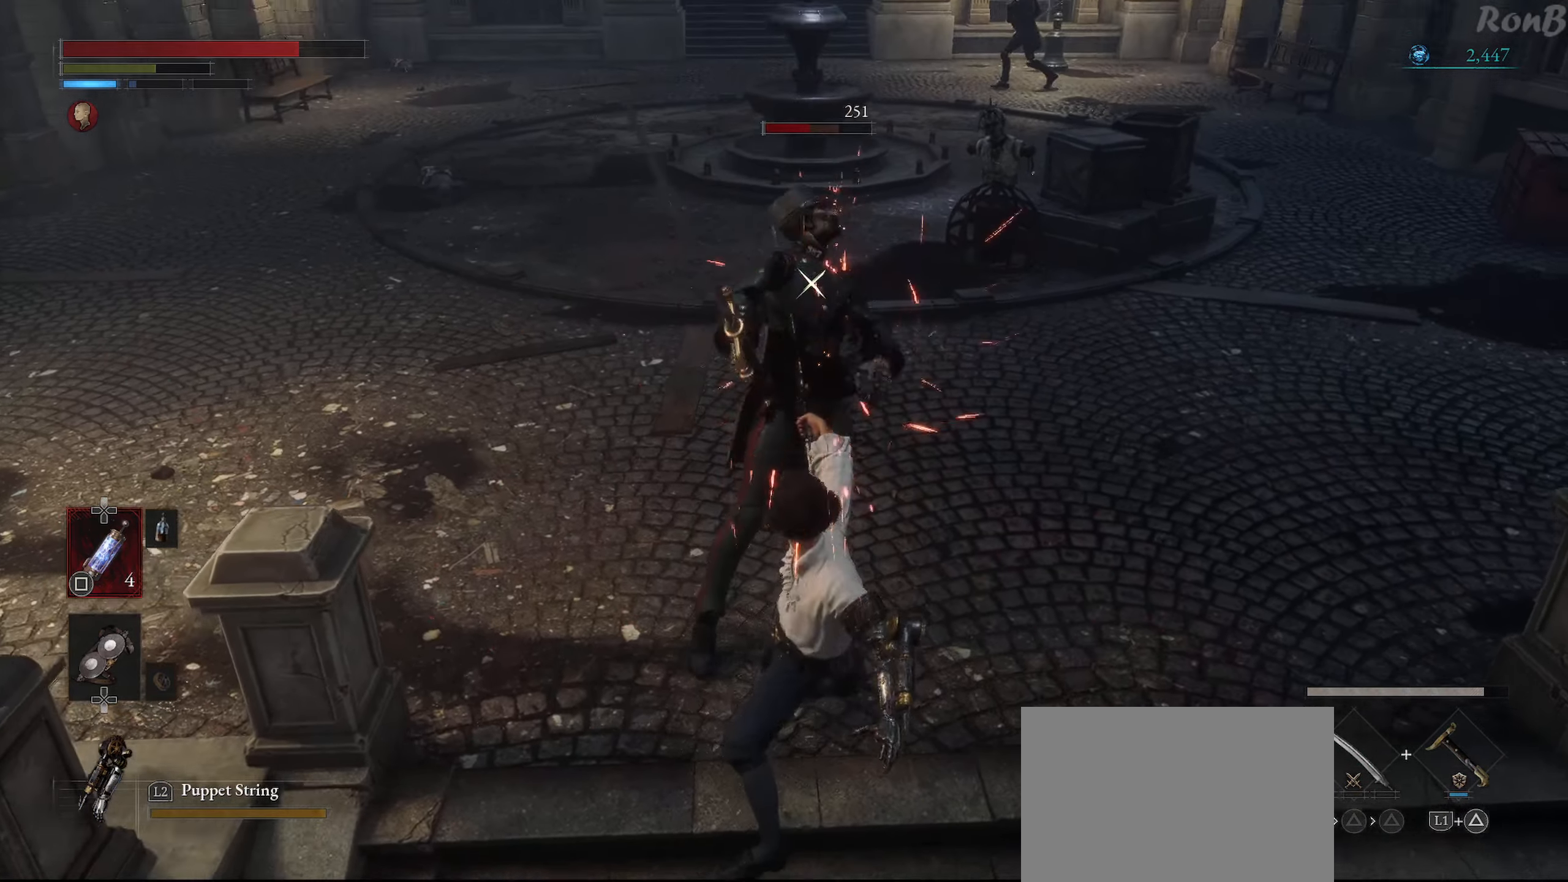
{"buttons": ["CIRCLE"], "left_stick": "center", "right_stick": "center", "events": [[450, "CIRCLE", "down"]]}
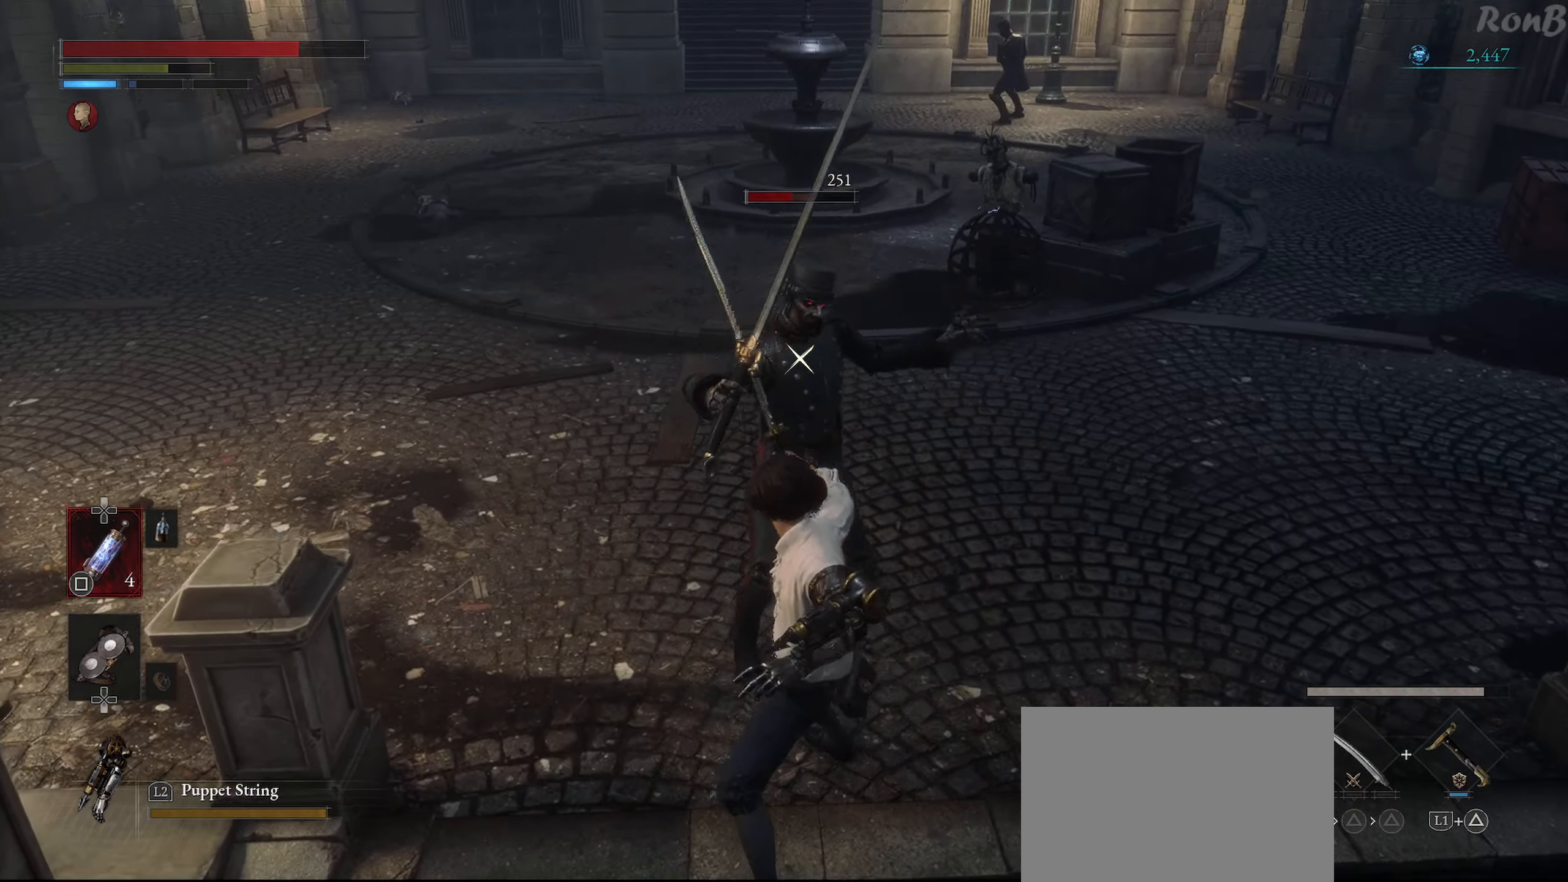
{"buttons": [], "left_stick": "center", "right_stick": "center", "events": [[17, "CIRCLE", "up"]]}
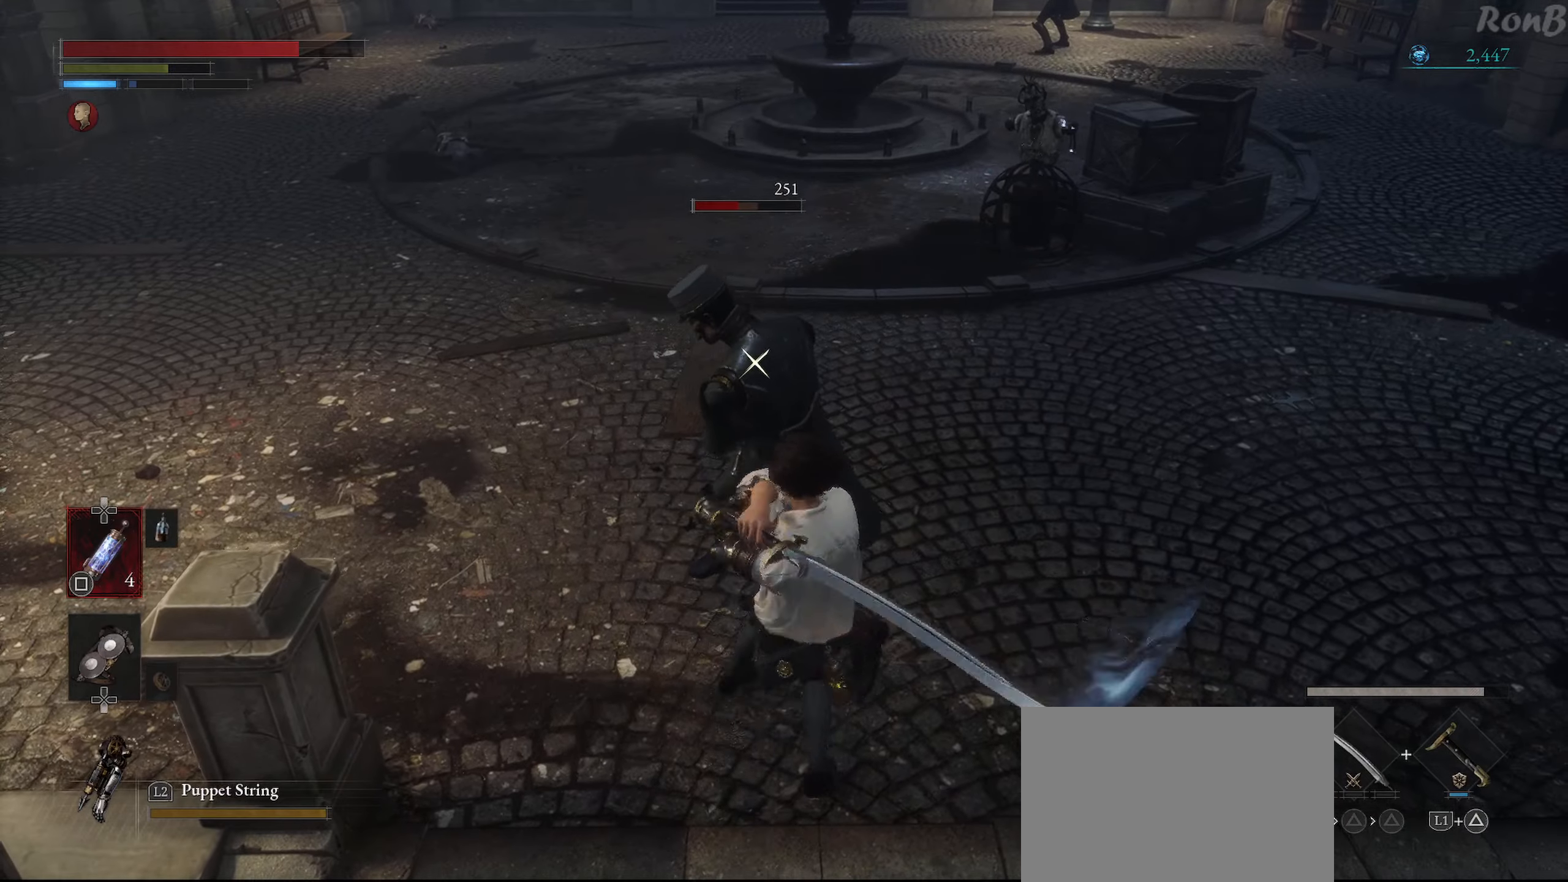
{"buttons": [], "left_stick": "center", "right_stick": "center", "events": []}
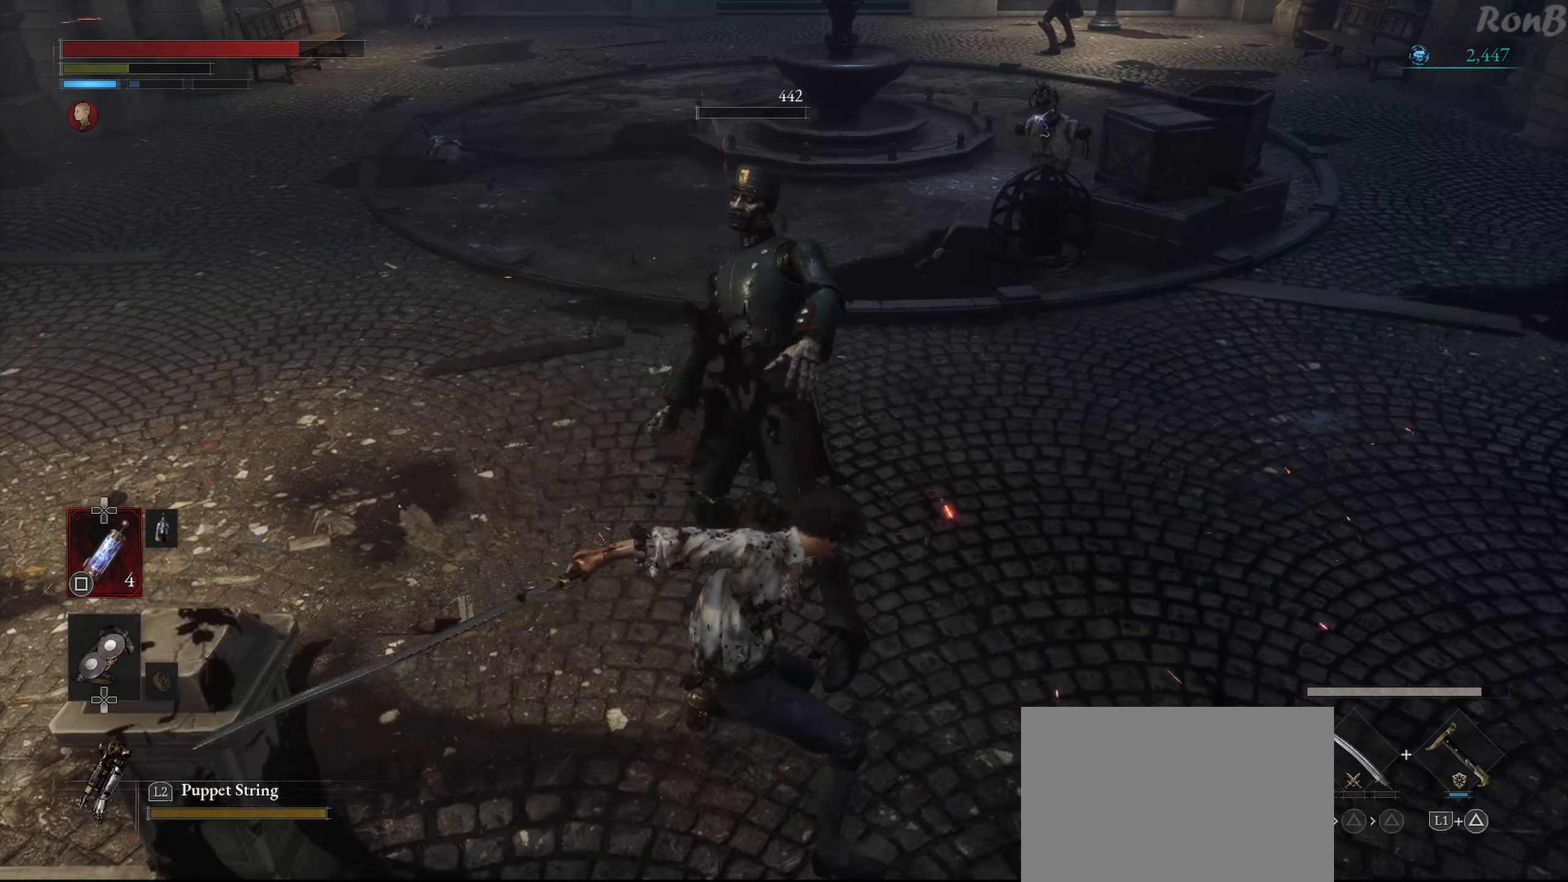
{"buttons": [], "left_stick": "up", "right_stick": "center", "events": [[333, "right_stick", "up"], [367, "left_stick", "up"], [500, "right_stick", "center"]]}
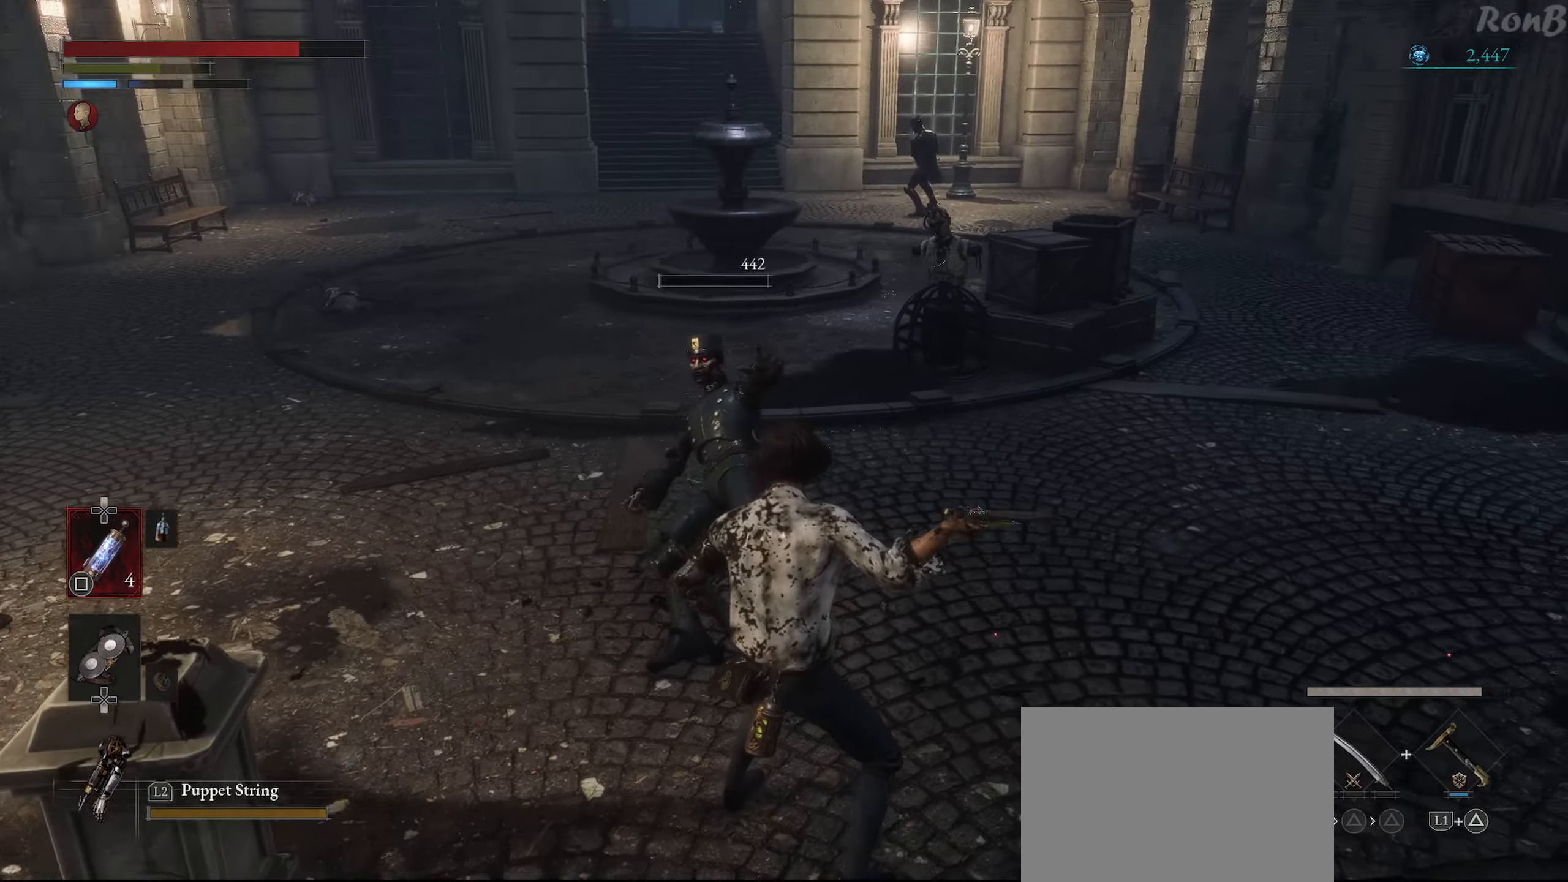
{"buttons": [], "left_stick": "center", "right_stick": "left", "events": [[267, "left_stick", "center"], [333, "right_stick", "left"]]}
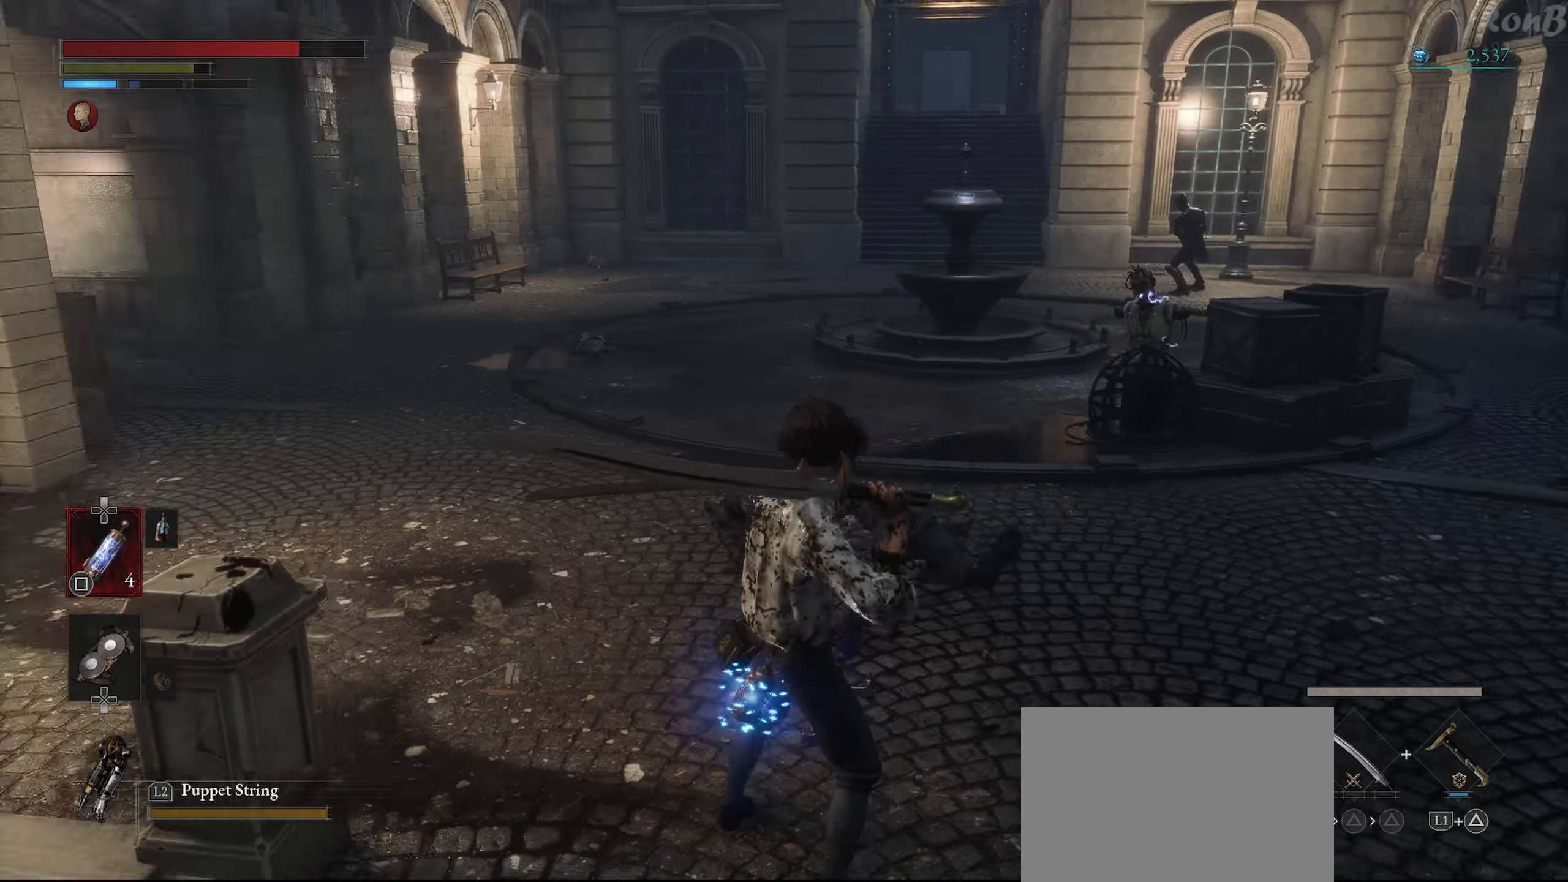
{"buttons": [], "left_stick": "center", "right_stick": "center", "events": [[367, "right_stick", "center"]]}
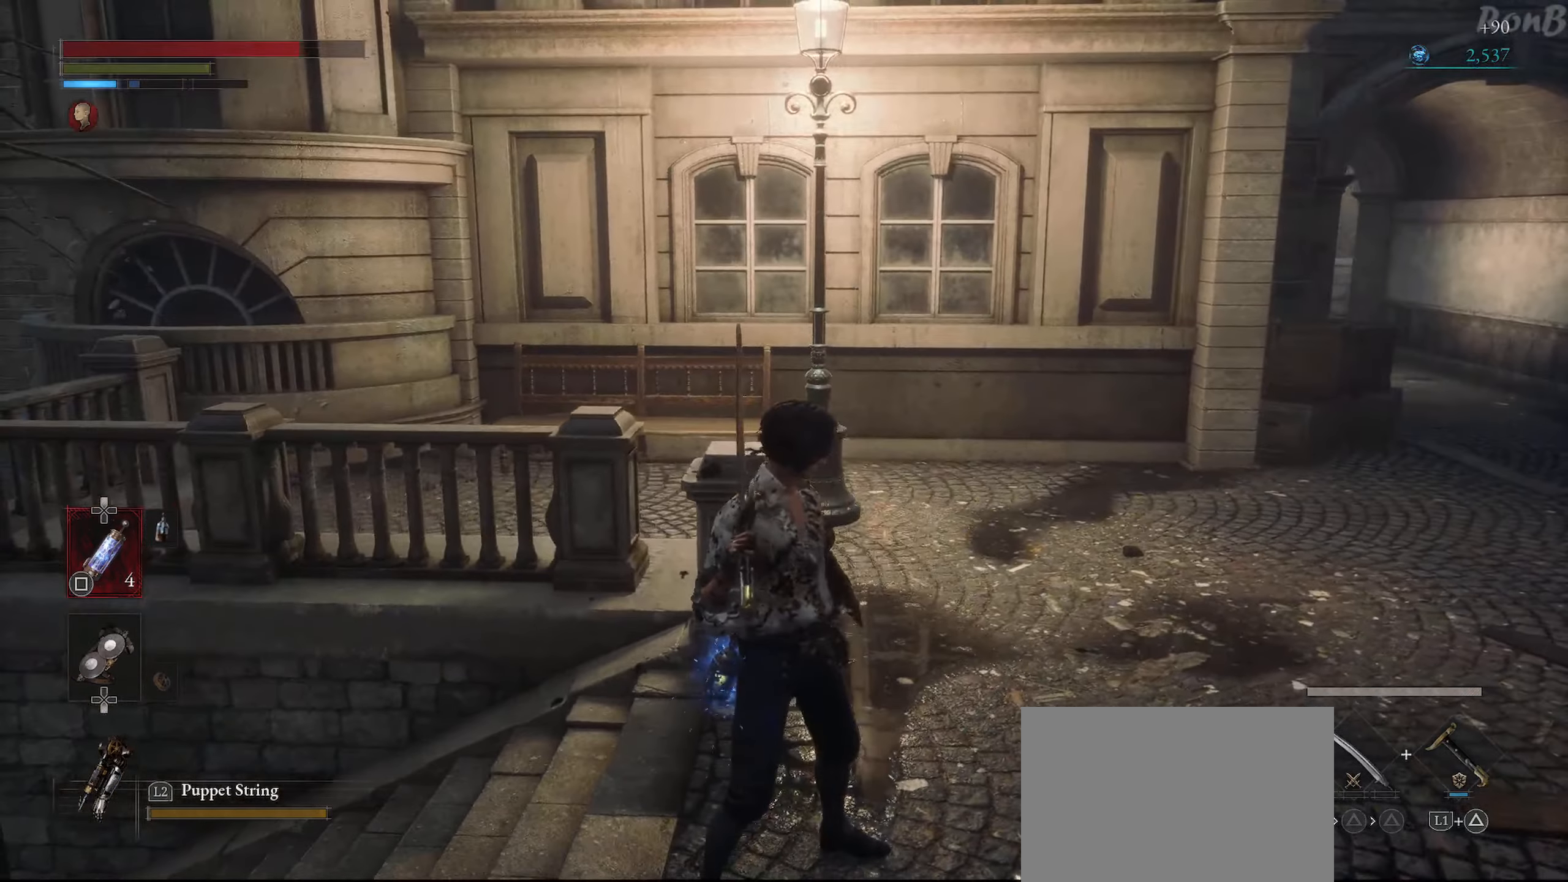
{"buttons": [], "left_stick": "up-right", "right_stick": "center", "events": [[133, "left_stick", "right"], [500, "left_stick", "up-right"]]}
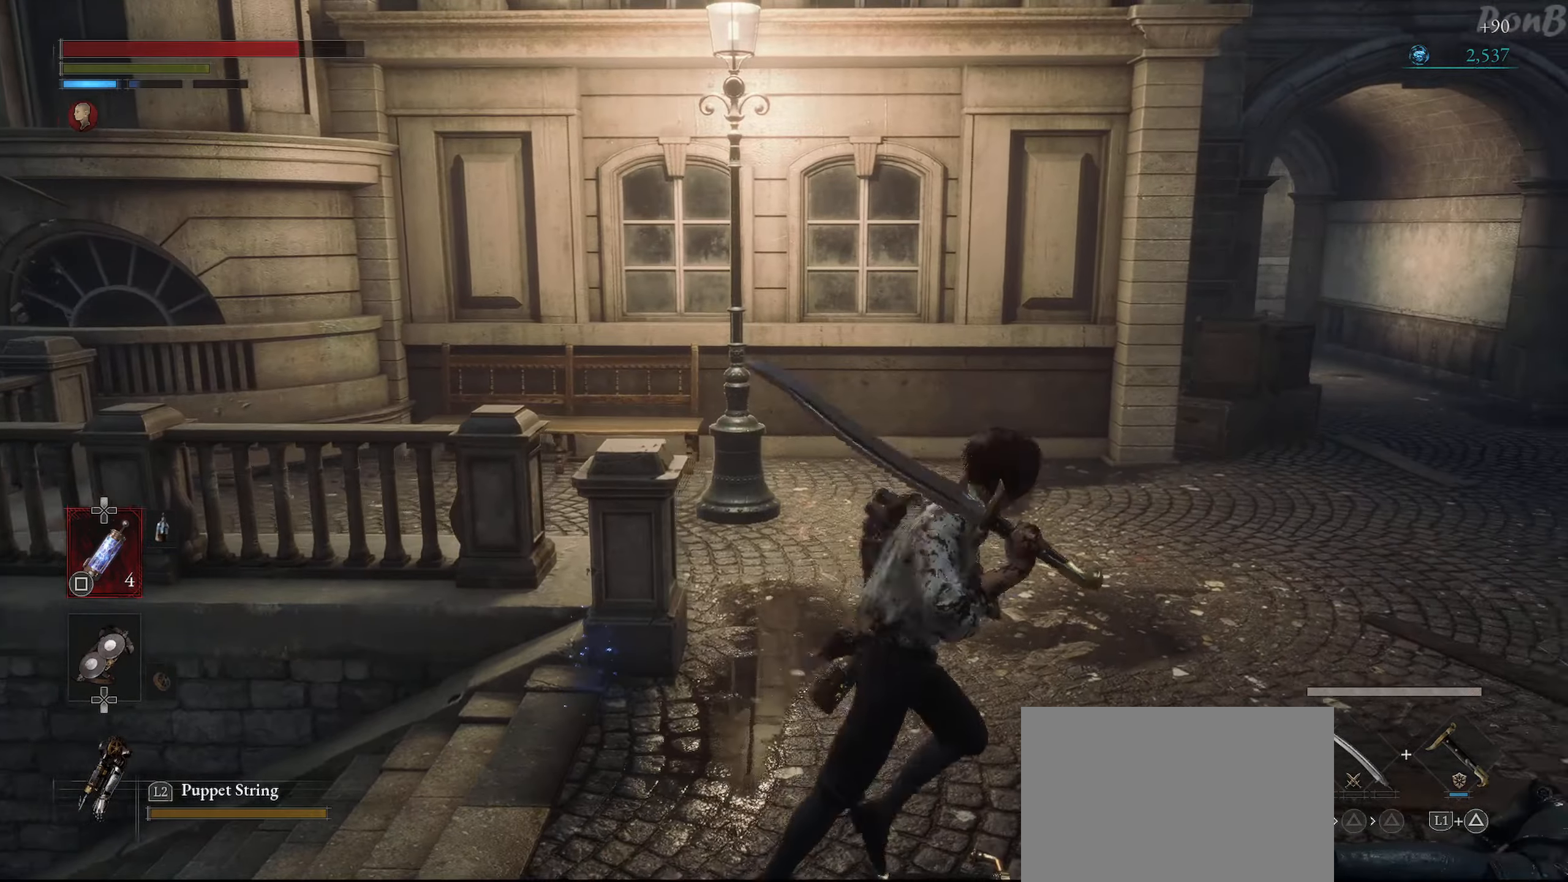
{"buttons": [], "left_stick": "right", "right_stick": "left", "events": [[50, "right_stick", "left"], [200, "left_stick", "right"]]}
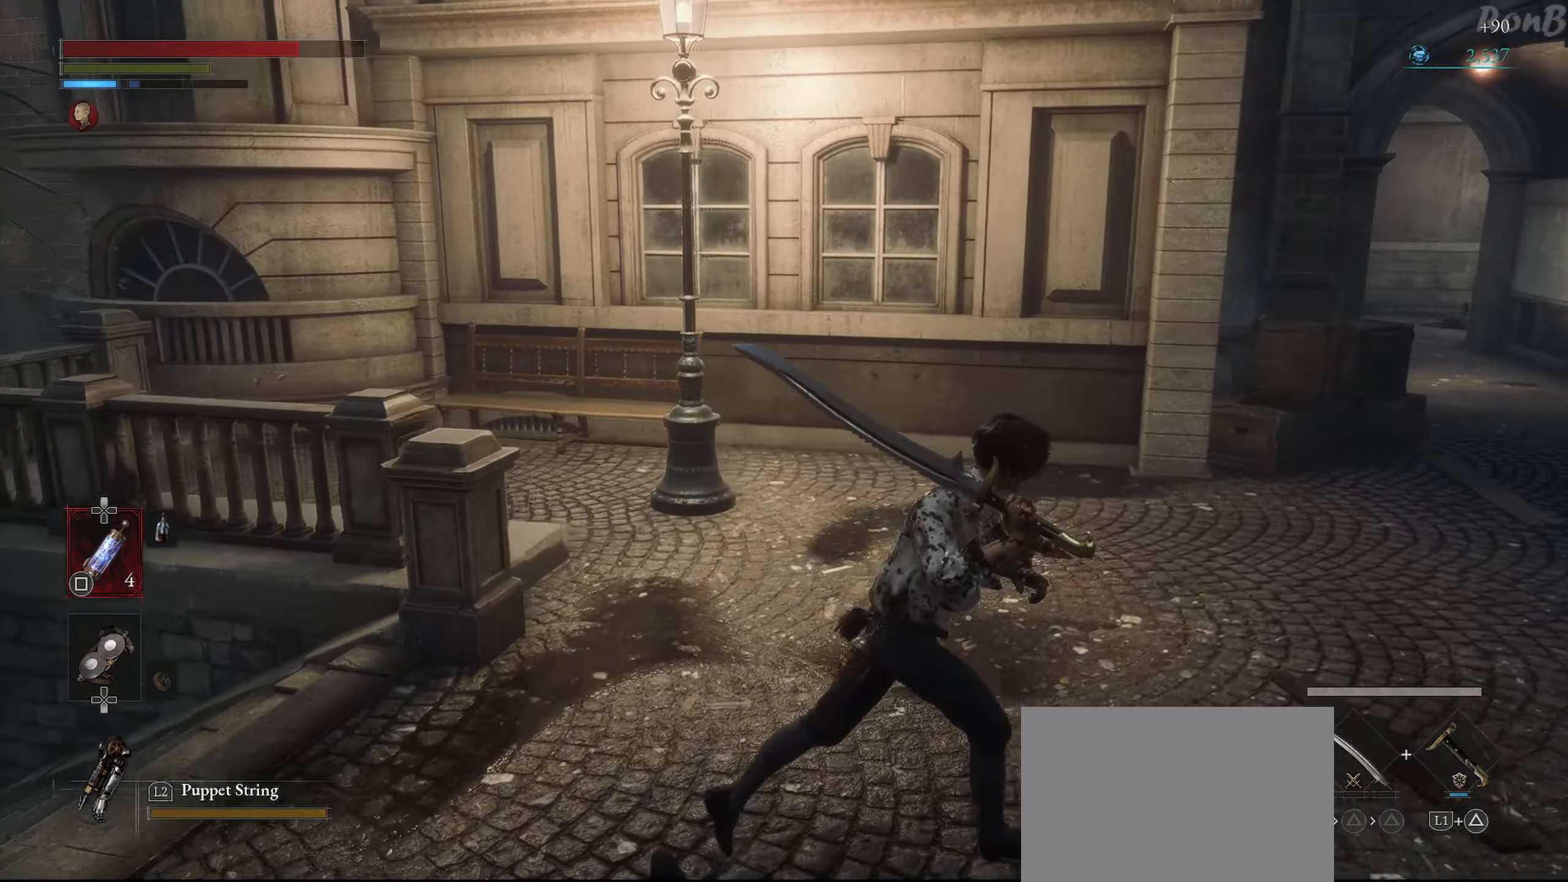
{"buttons": [], "left_stick": "up-right", "right_stick": "right", "events": [[67, "right_stick", "center"], [283, "right_stick", "right"], [467, "left_stick", "up-right"]]}
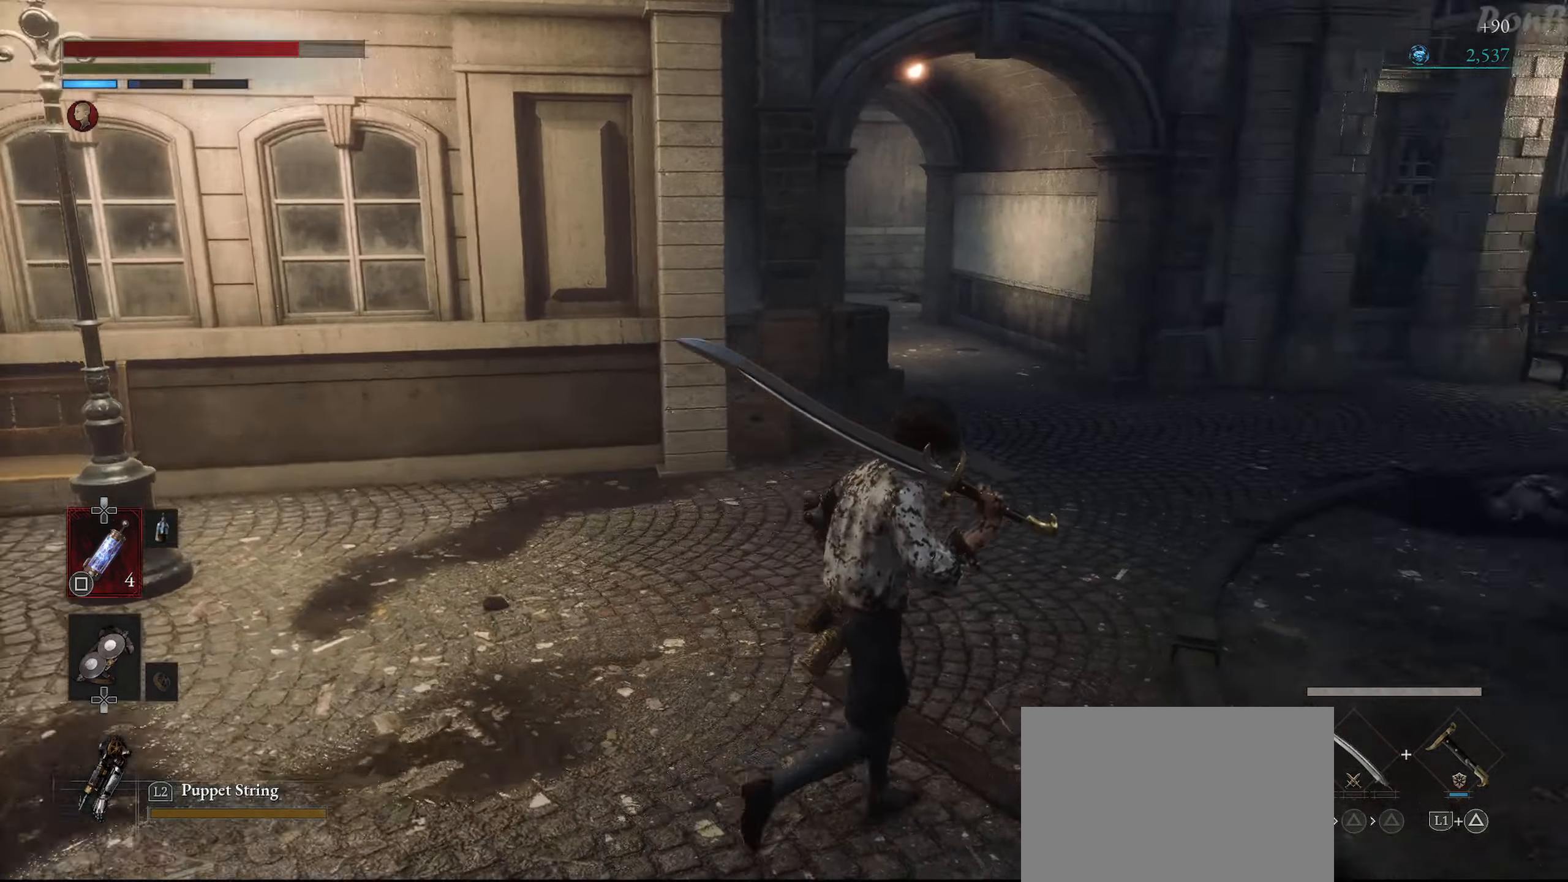
{"buttons": [], "left_stick": "center", "right_stick": "center", "events": [[183, "left_stick", "center"], [383, "right_stick", "center"]]}
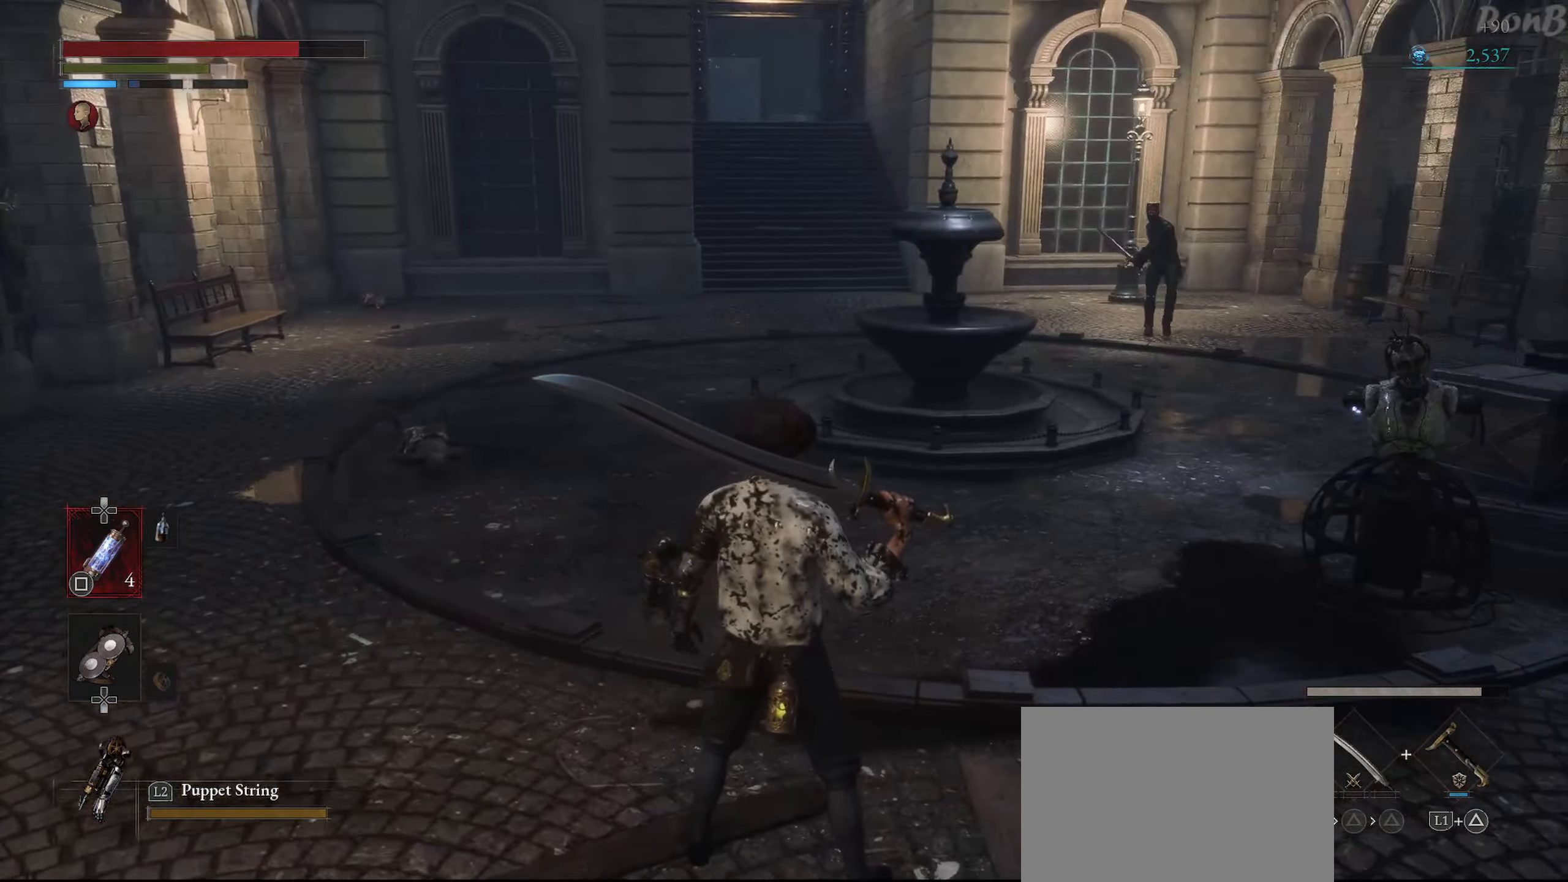
{"buttons": [], "left_stick": "right", "right_stick": "down-right", "events": [[333, "left_stick", "right"], [483, "right_stick", "down-right"]]}
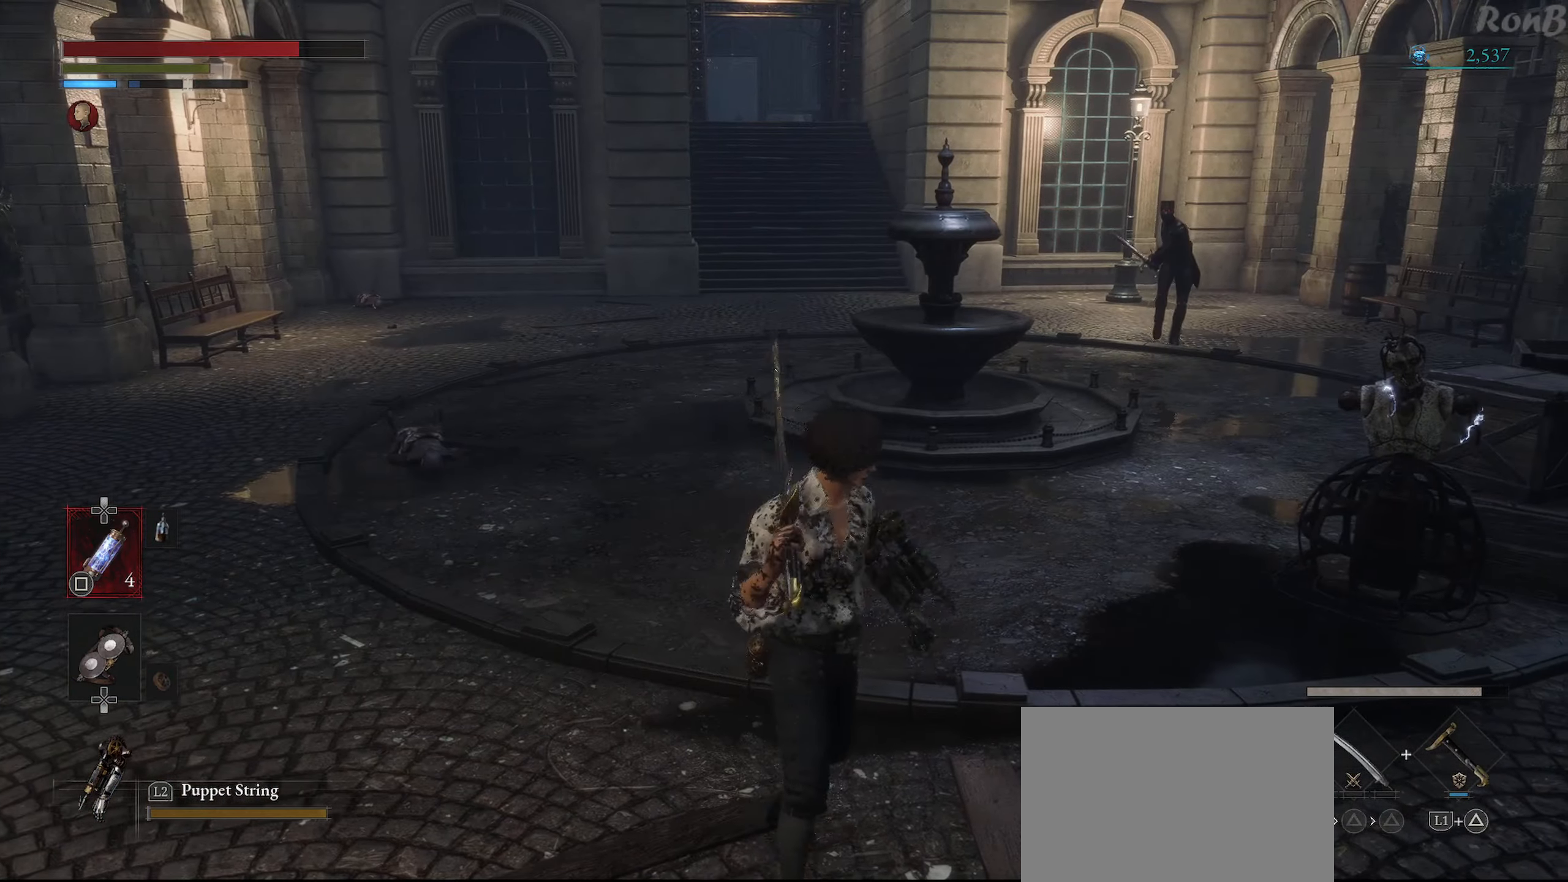
{"buttons": ["R1"], "left_stick": "up", "right_stick": "center", "events": [[167, "left_stick", "up"], [233, "R1", "down"], [300, "right_stick", "center"]]}
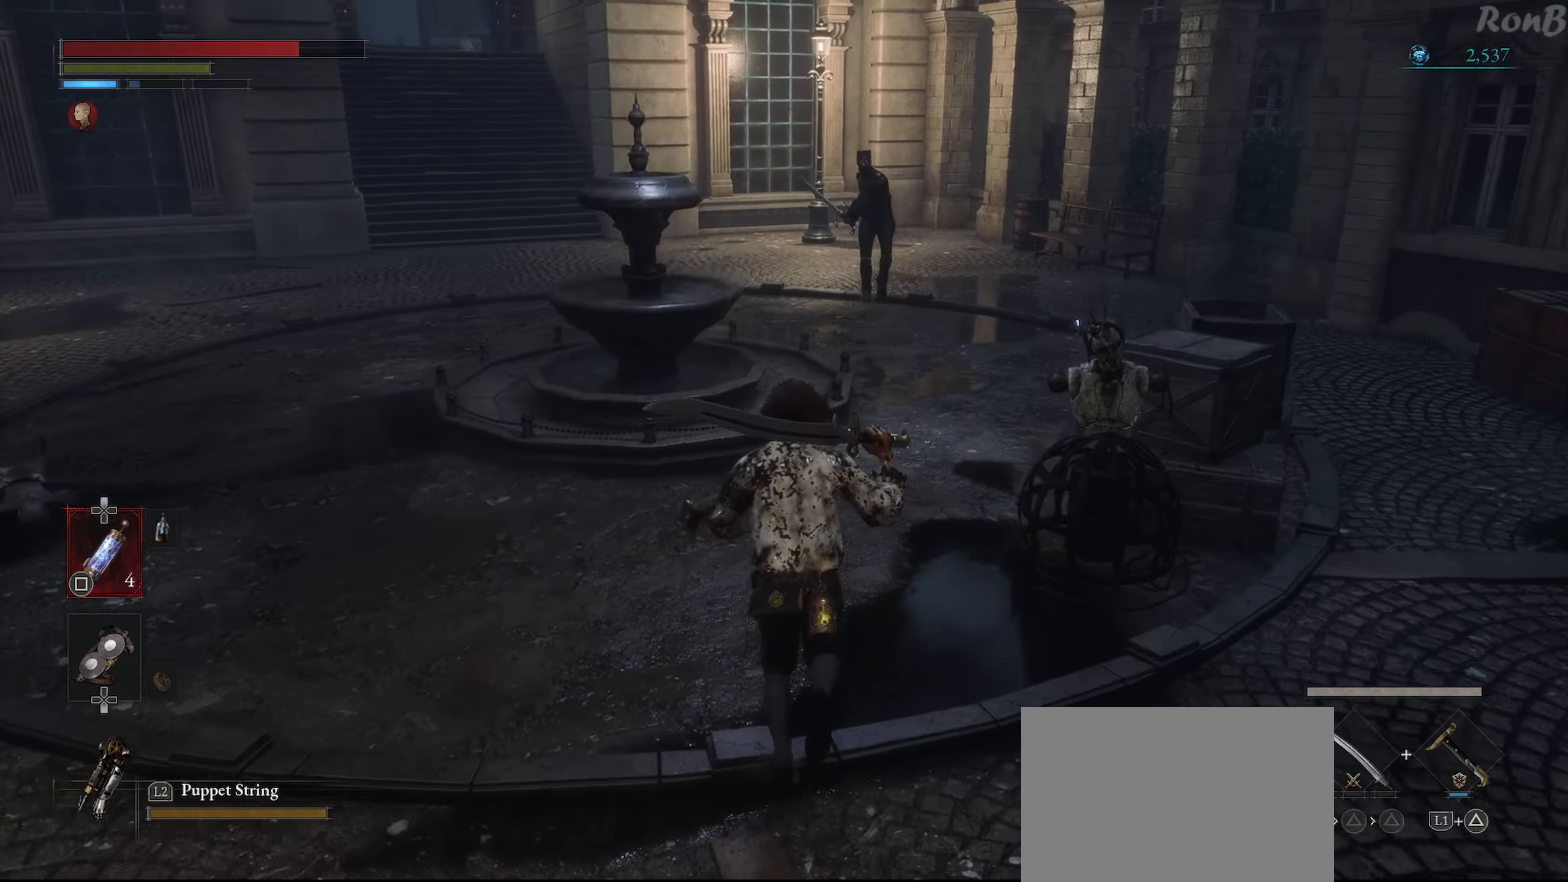
{"buttons": ["R1"], "left_stick": "up", "right_stick": "center", "events": []}
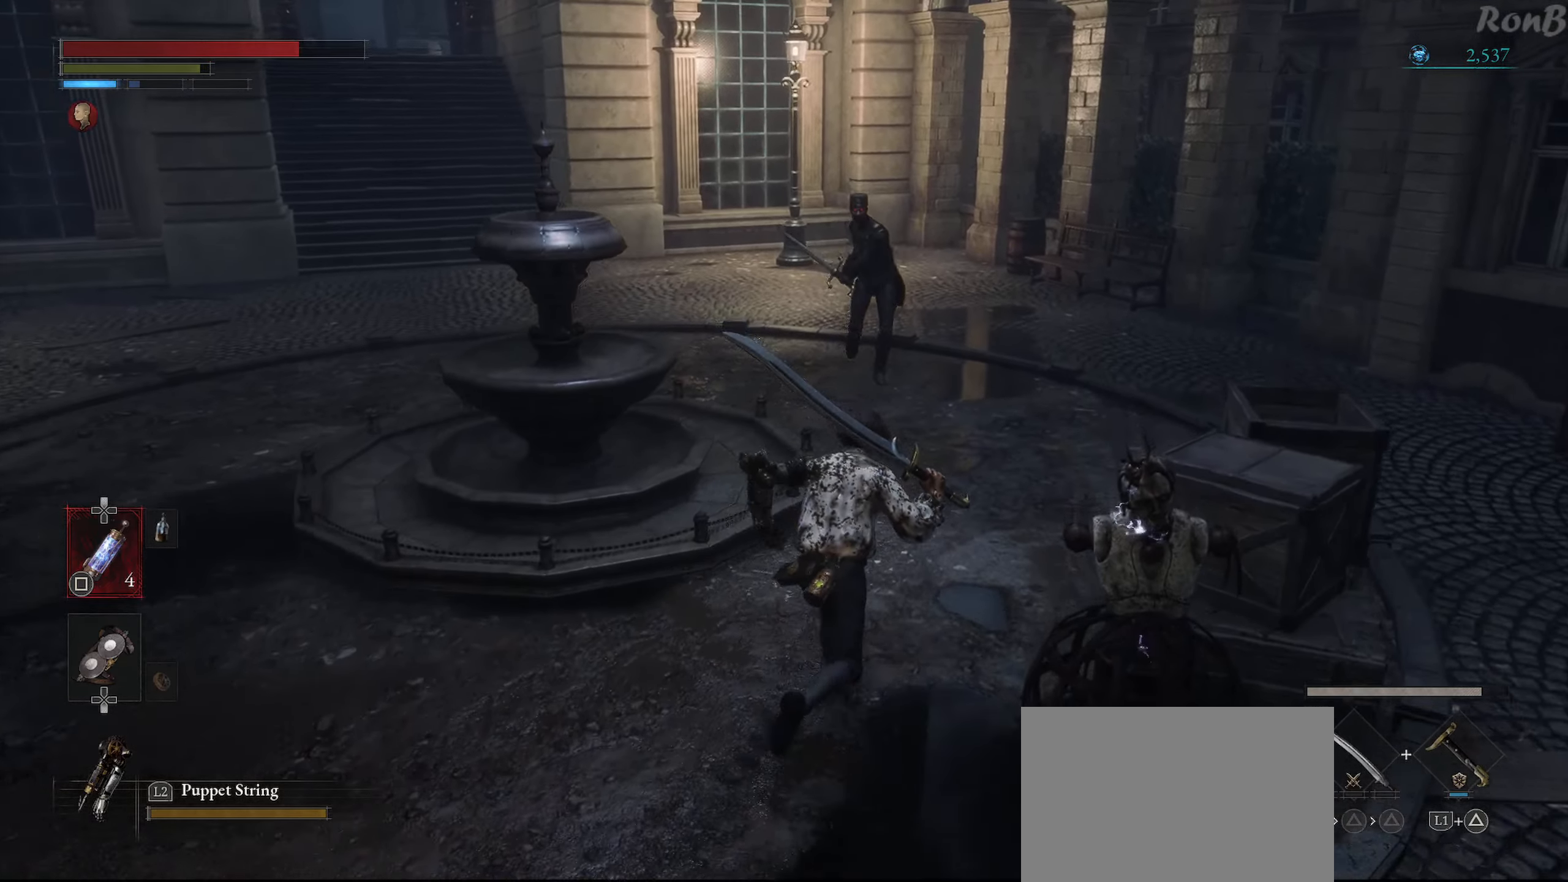
{"buttons": ["R1"], "left_stick": "up", "right_stick": "center", "events": [[17, "R3", "down"], [100, "R3", "up"], [317, "CIRCLE", "down"], [400, "DPAD_UP", "down"], [417, "DPAD_UP", "up"], [450, "CIRCLE", "up"]]}
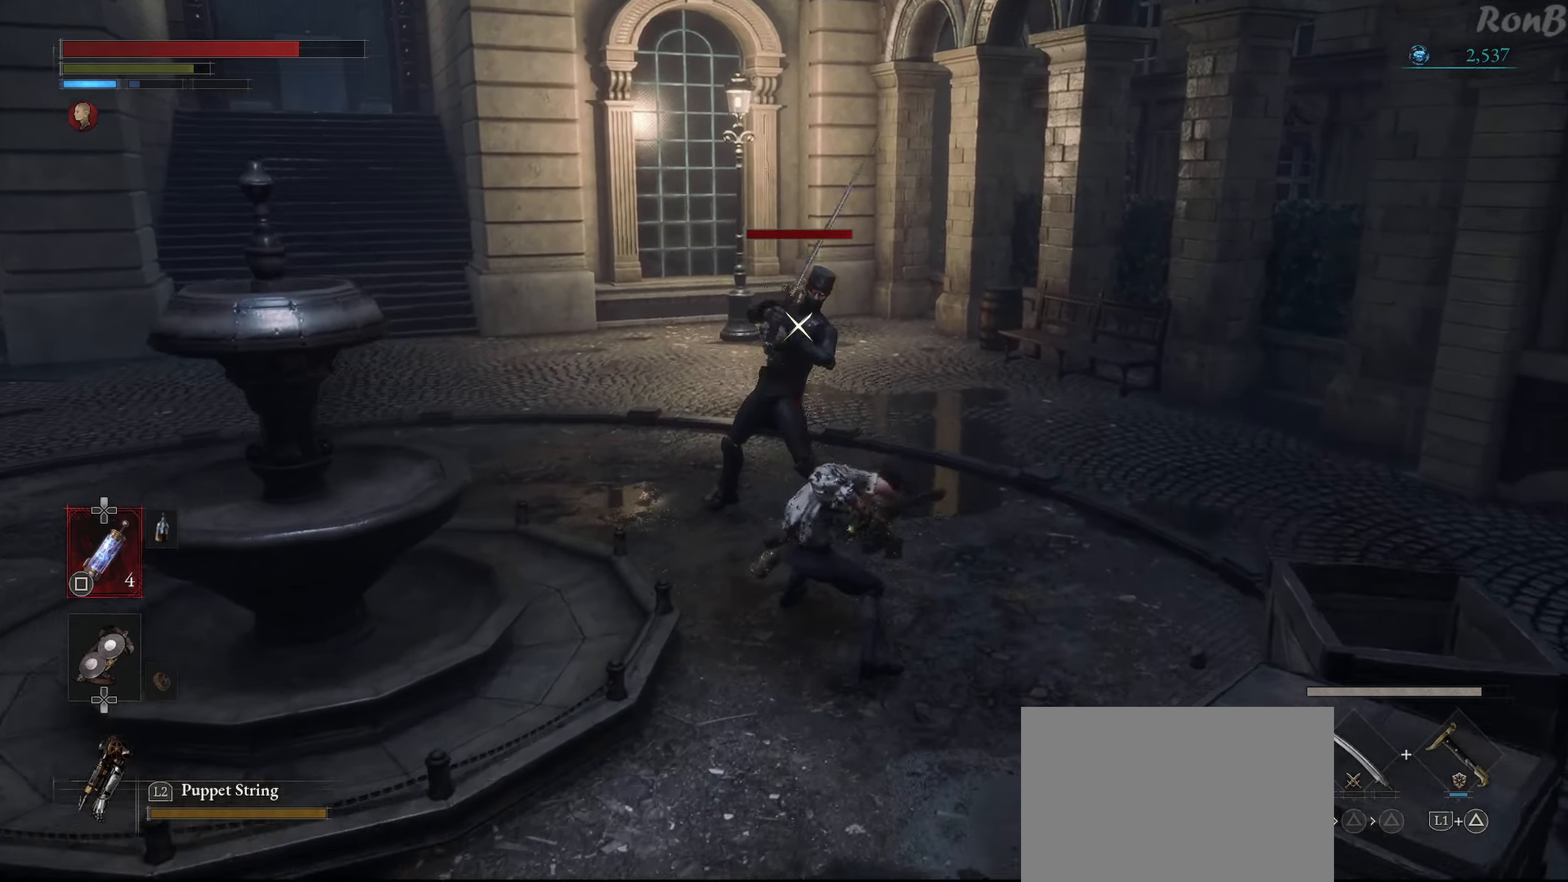
{"buttons": [], "left_stick": "up", "right_stick": "center", "events": [[467, "R1", "up"]]}
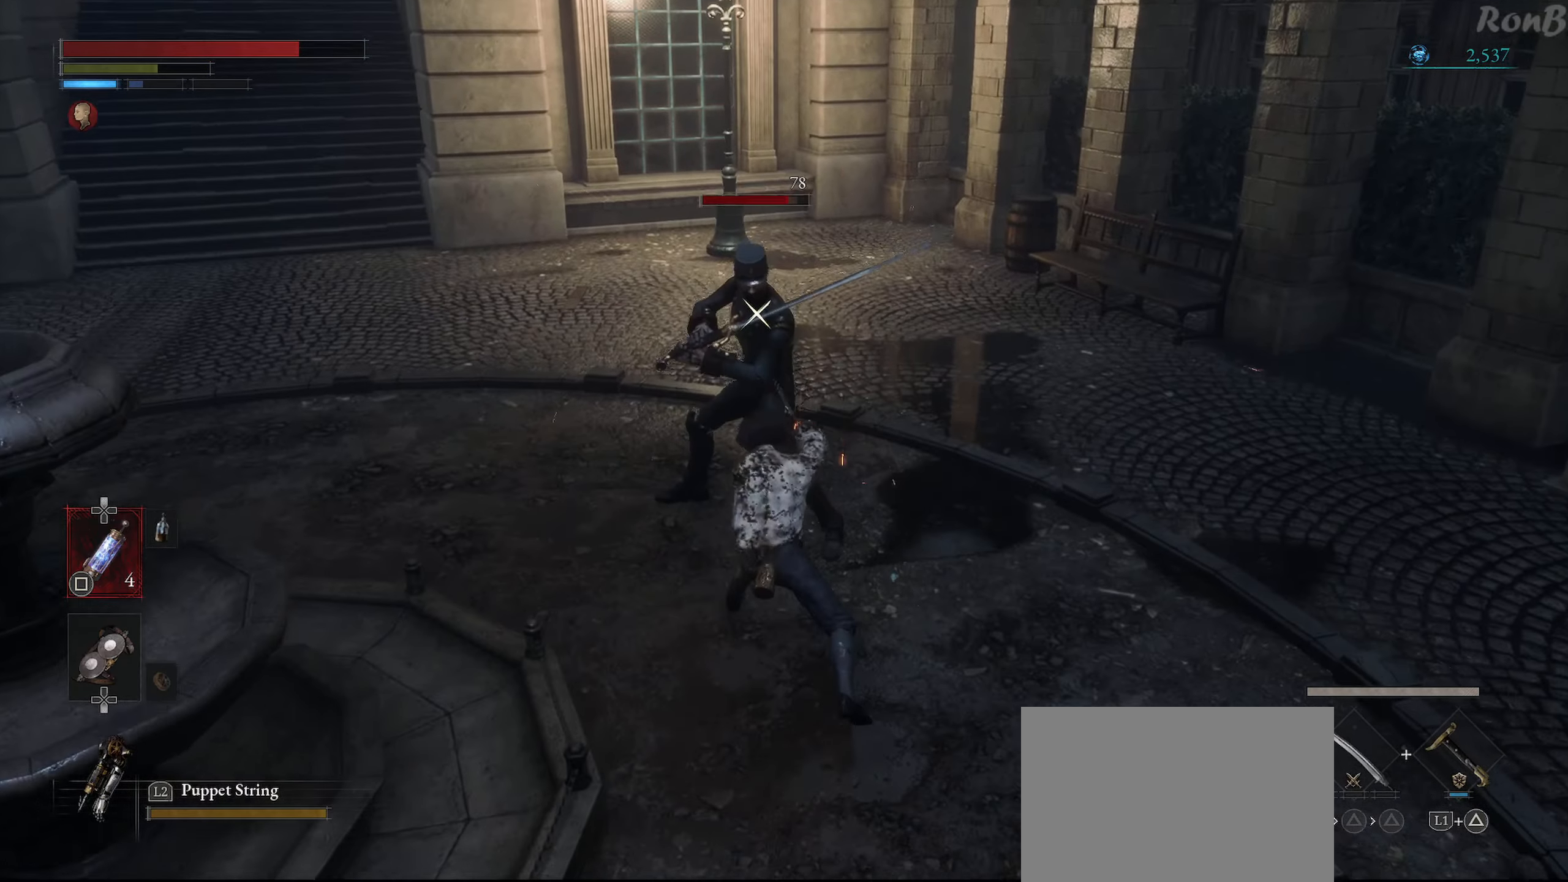
{"buttons": [], "left_stick": "up-right", "right_stick": "center", "events": [[150, "left_stick", "up-right"]]}
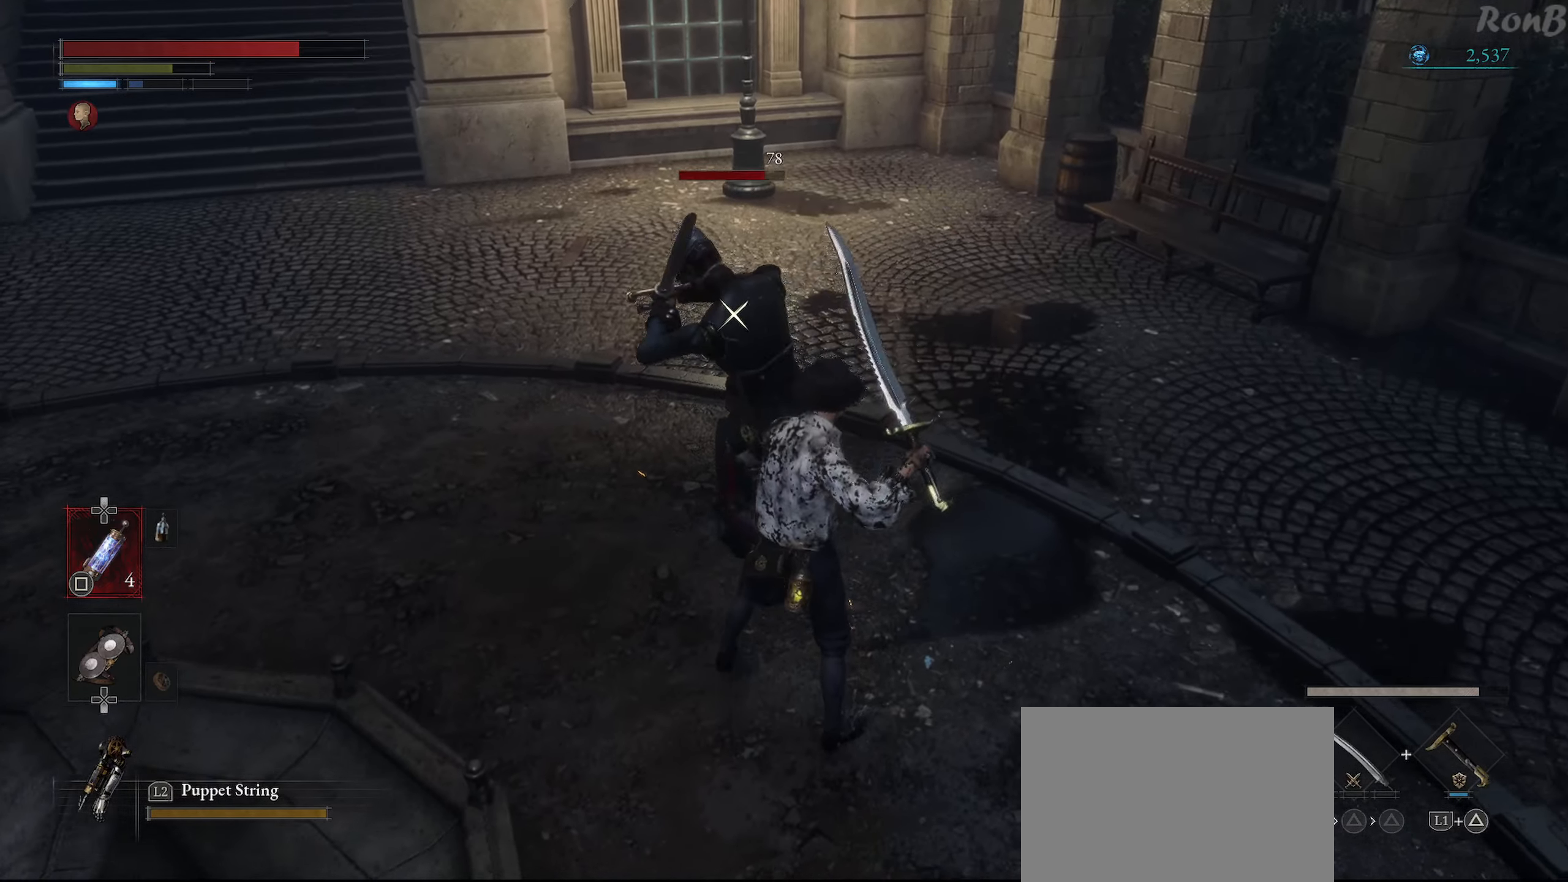
{"buttons": ["L1"], "left_stick": "up-right", "right_stick": "center", "events": [[83, "L1", "down"]]}